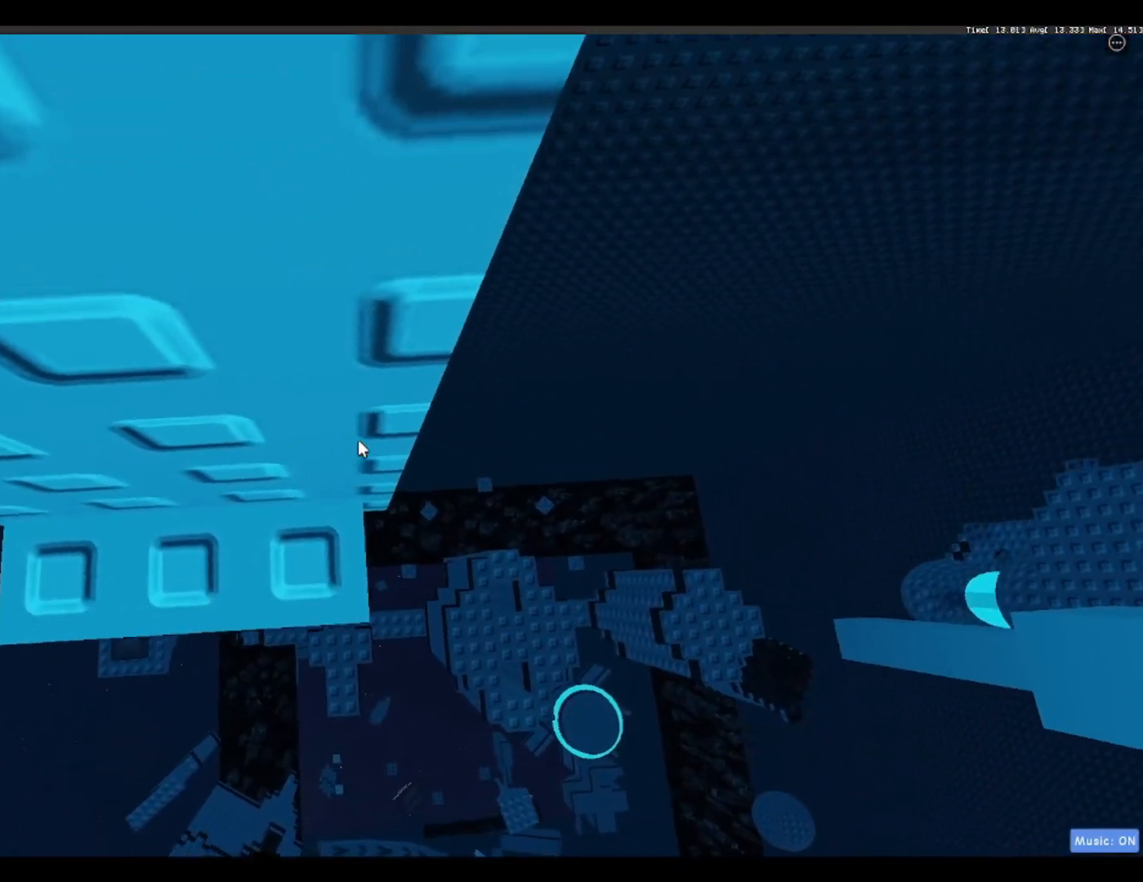
Gameplay with keyboard; each line is a JSON object with the keys held at the frame after it. "events" lists presses ("down") and releases ("up") of "a", "ctrl", "d", "f", "r", "s", "shift", "space" and "w" between this image and that frame as [ms after this image, input, new state], when the widget could be followed in between. No other keys are recorded. Mouse input is not recorded.
{"keys": [], "events": [[33, "w", "up"], [367, "w", "down"], [450, "w", "up"]]}
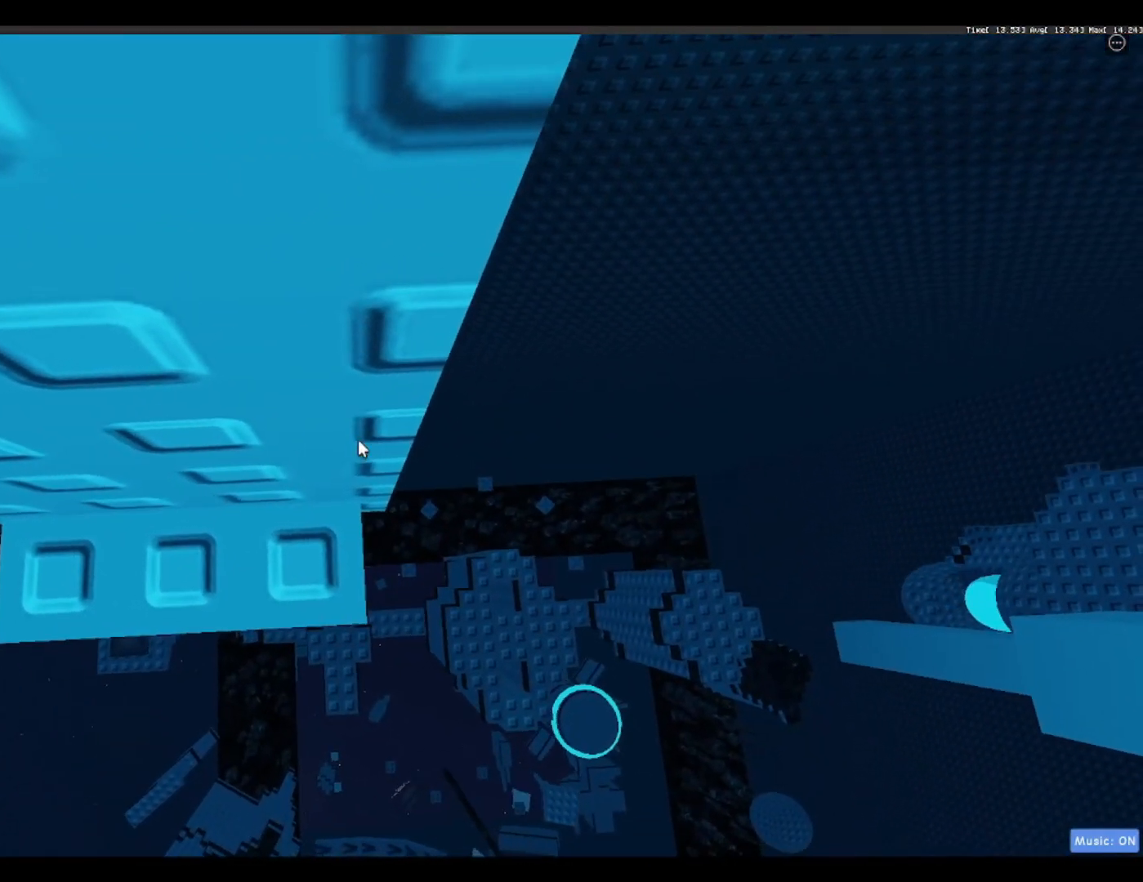
{"keys": [], "events": [[183, "w", "down"], [283, "w", "up"]]}
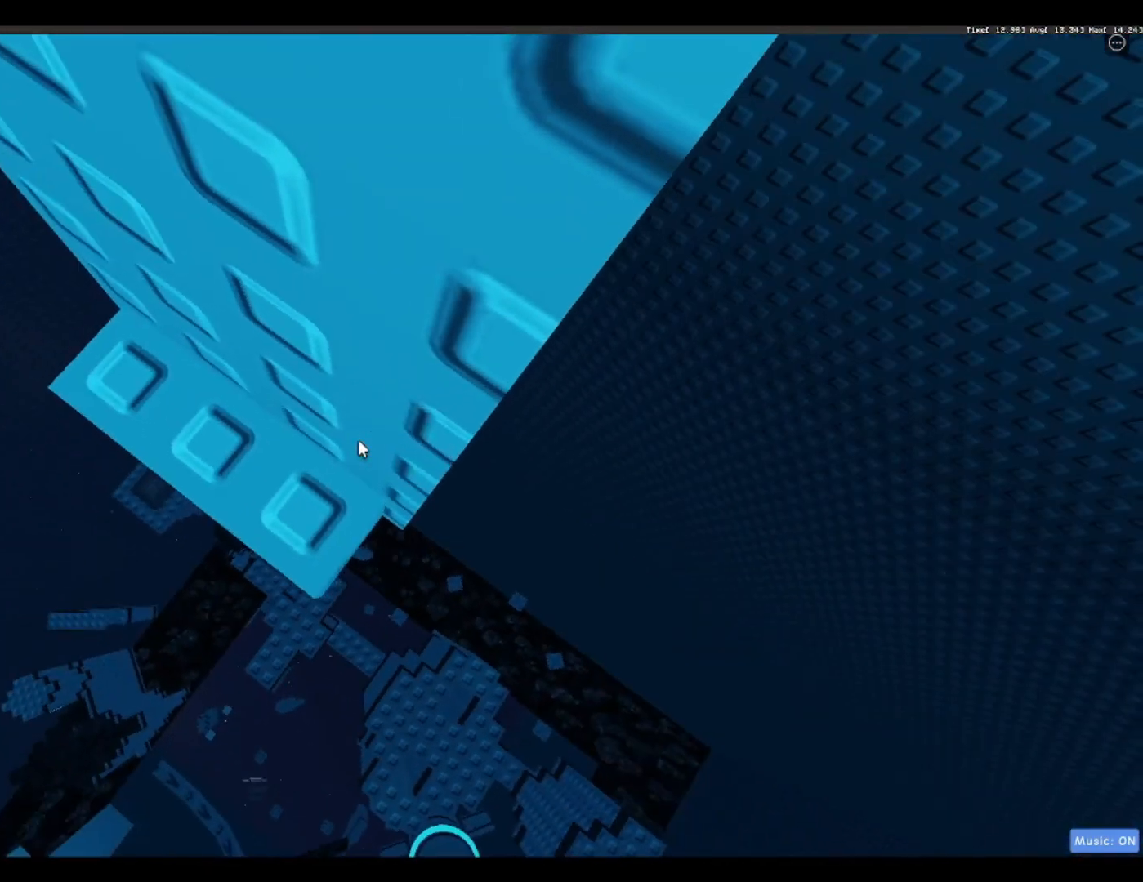
{"keys": ["d", "w"], "events": [[333, "w", "down"], [383, "d", "down"]]}
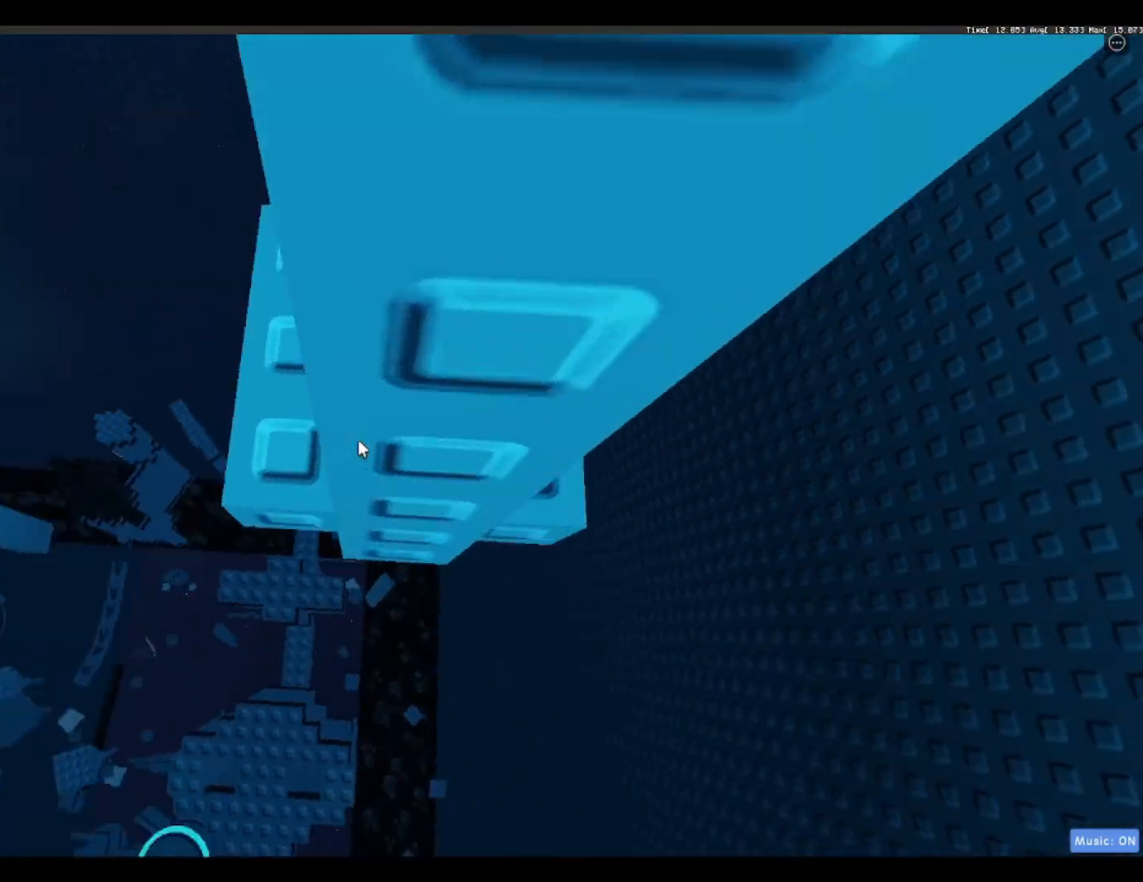
{"keys": [], "events": [[317, "d", "up"], [350, "w", "up"]]}
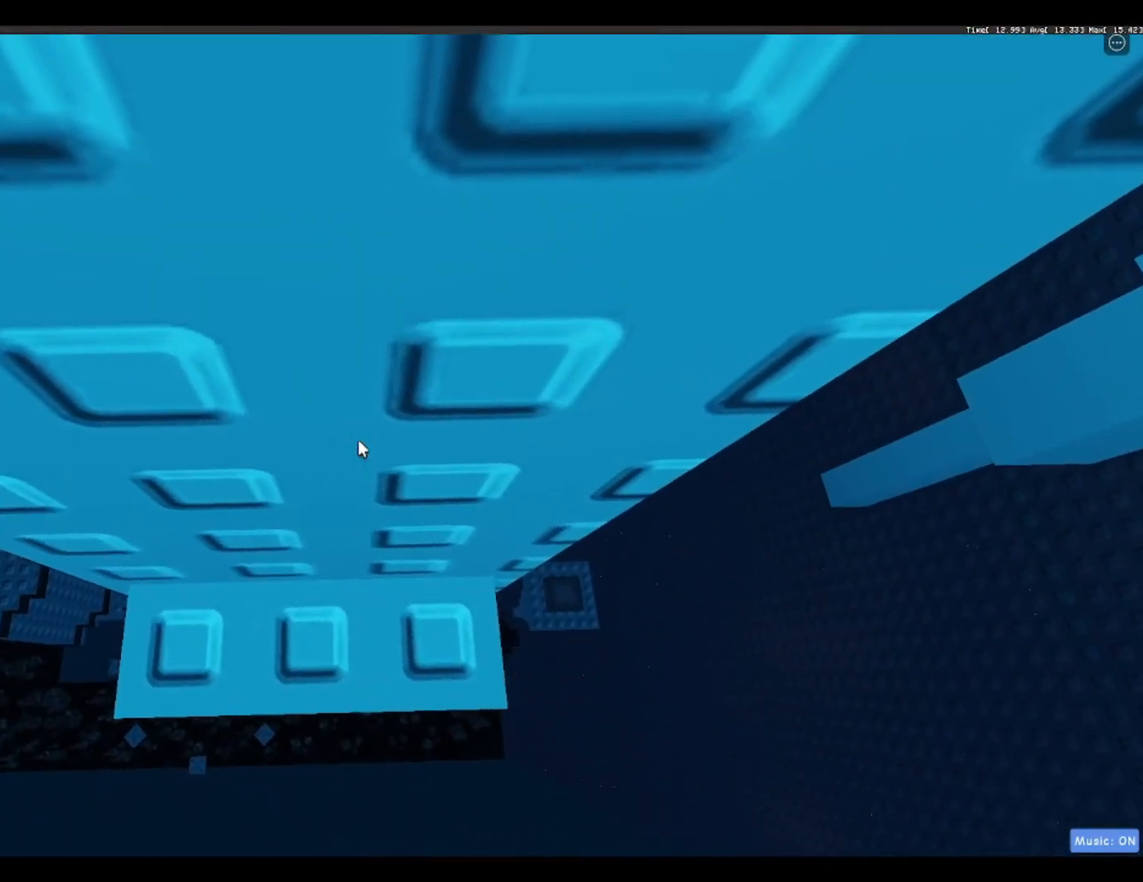
{"keys": ["w"], "events": [[50, "s", "down"], [183, "space", "down"], [233, "w", "down"], [267, "s", "up"], [333, "space", "up"]]}
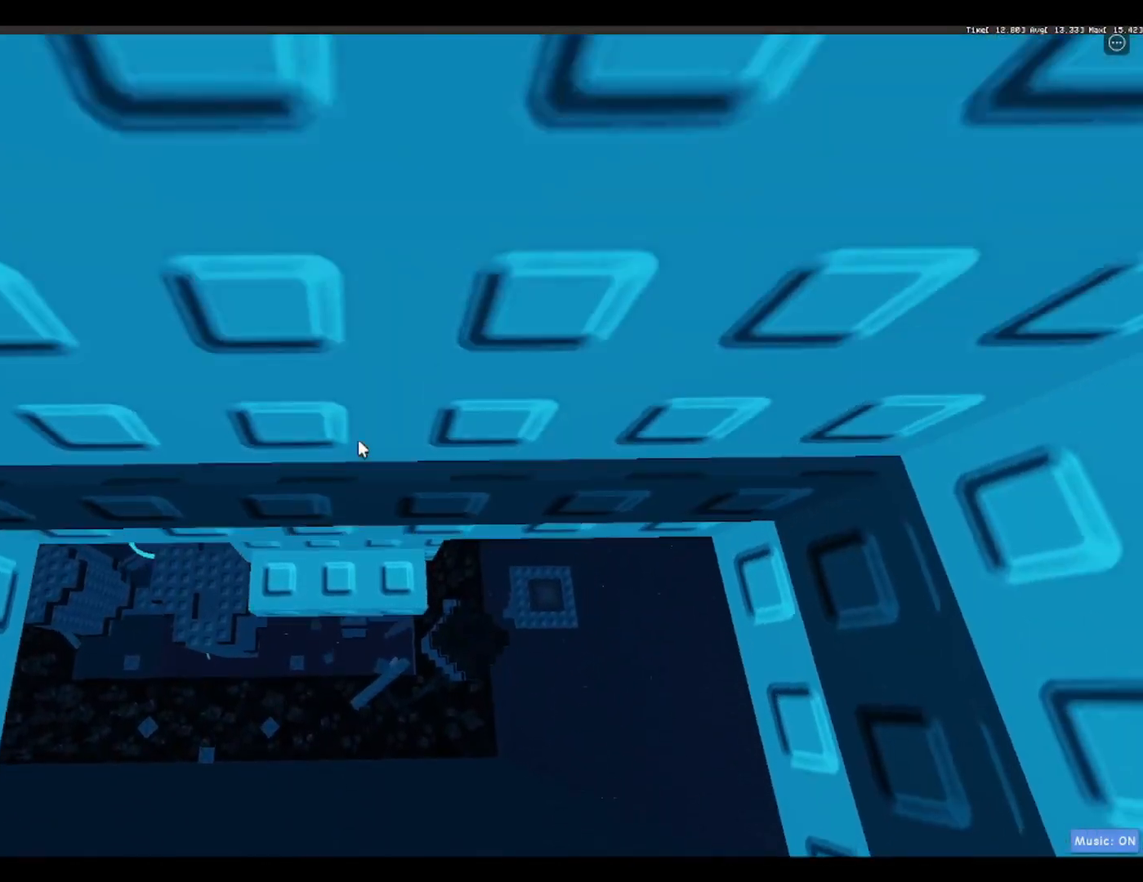
{"keys": [], "events": [[17, "w", "up"], [100, "shift", "down"], [200, "shift", "up"]]}
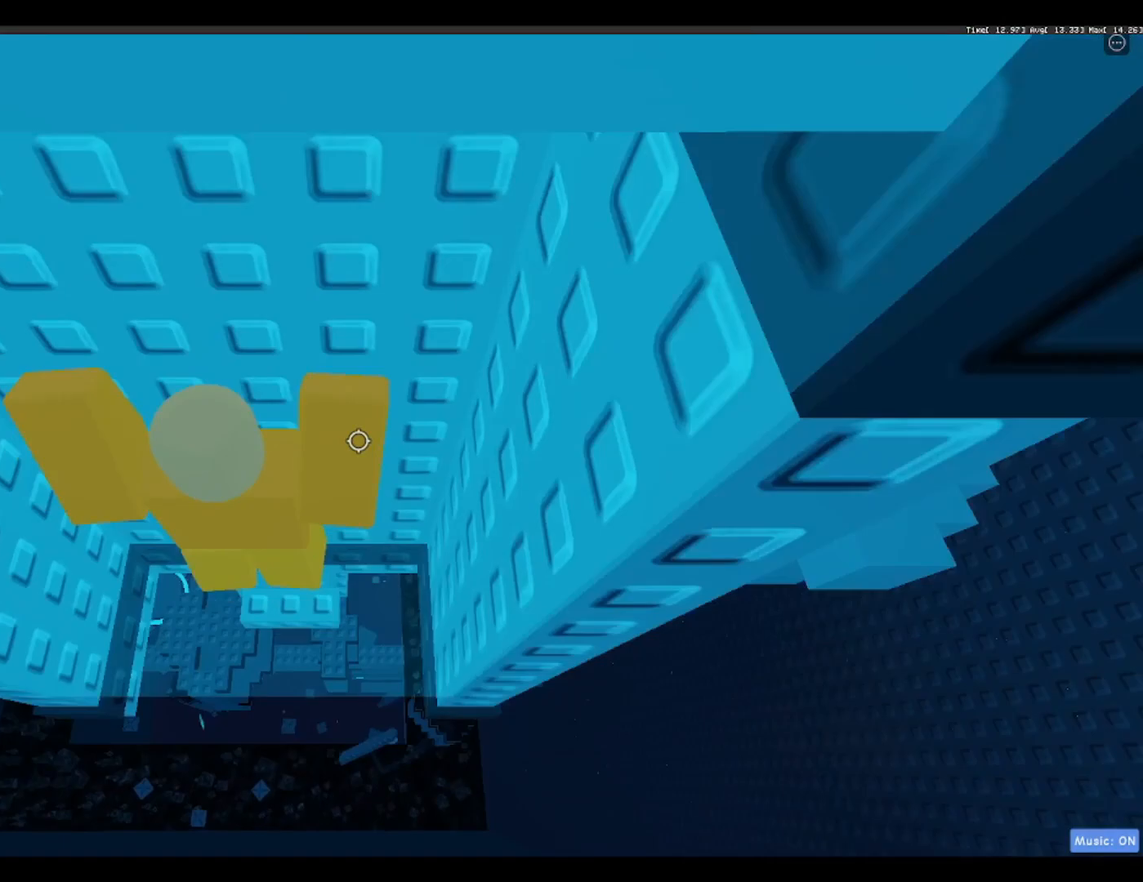
{"keys": [], "events": [[450, "a", "down"], [500, "a", "up"]]}
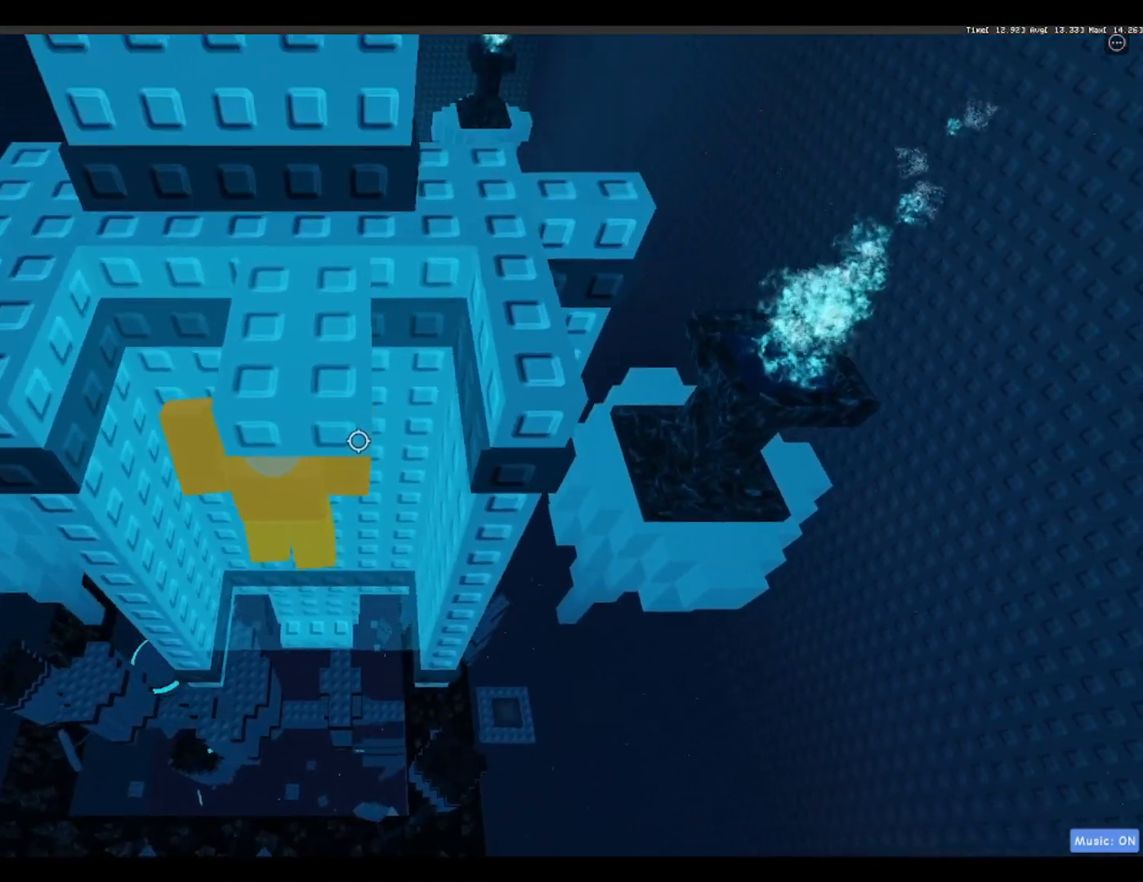
{"keys": [], "events": [[50, "d", "down"], [283, "d", "up"]]}
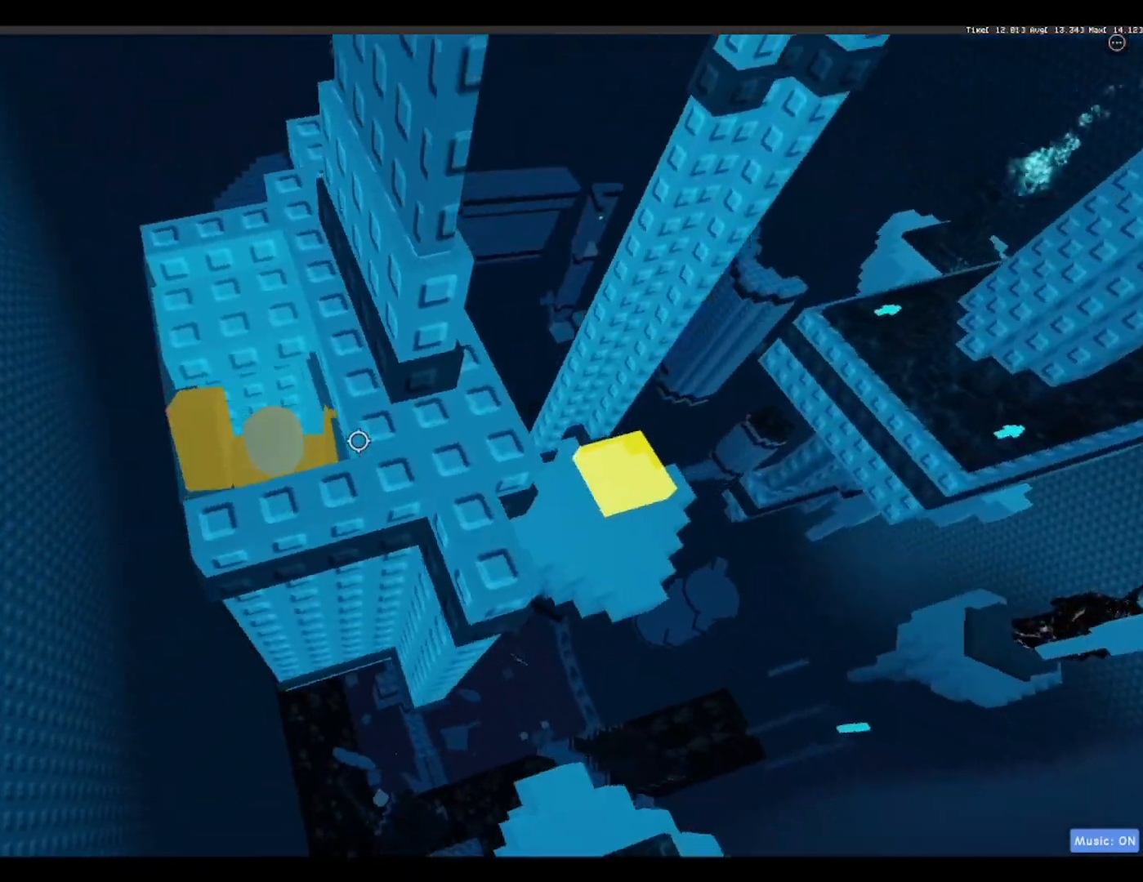
{"keys": [], "events": []}
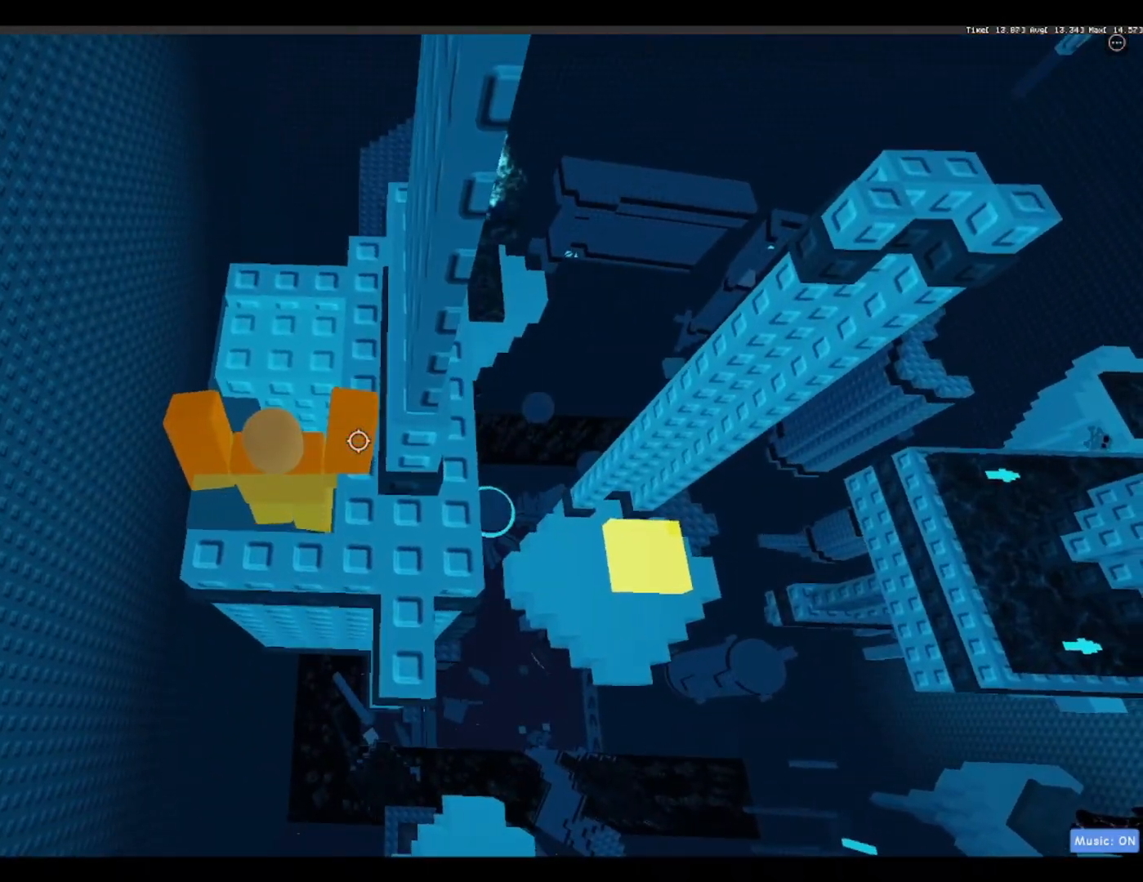
{"keys": ["d", "w"], "events": [[217, "w", "down"], [267, "d", "down"]]}
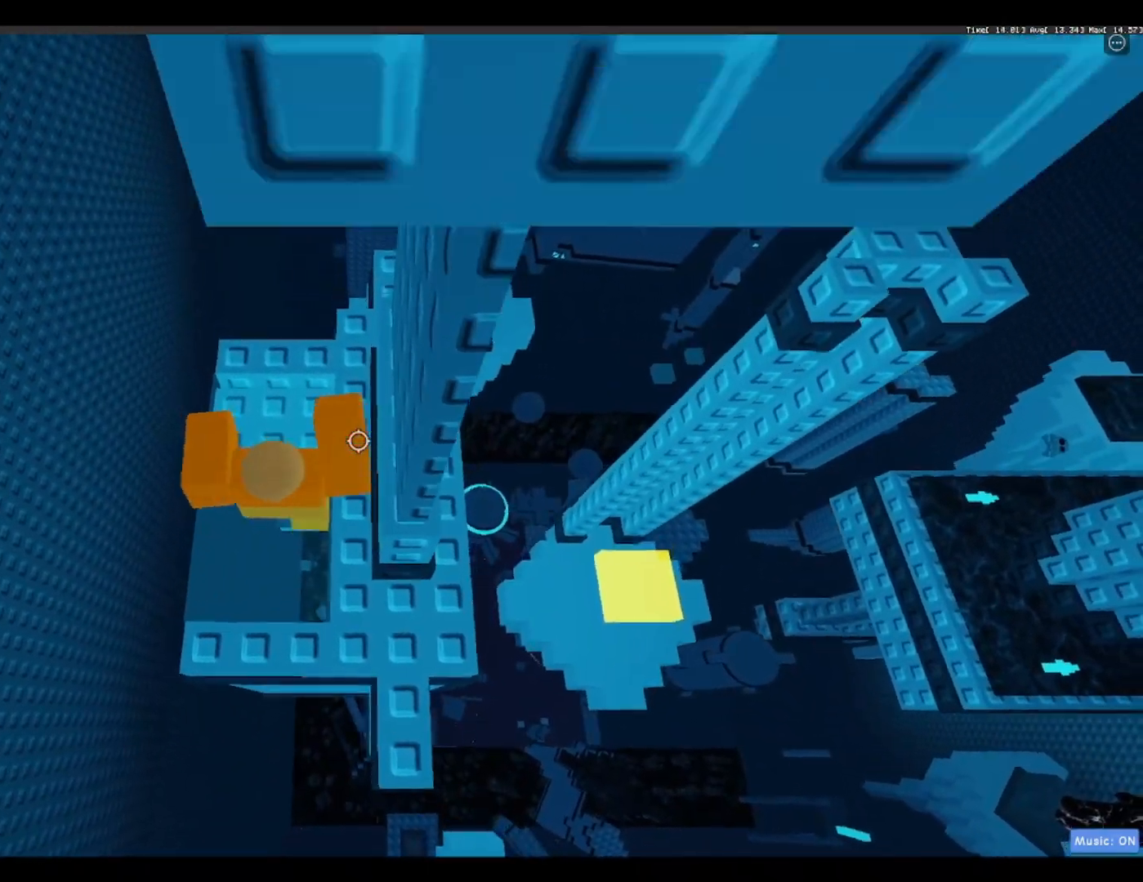
{"keys": [], "events": [[233, "w", "up"], [433, "d", "up"]]}
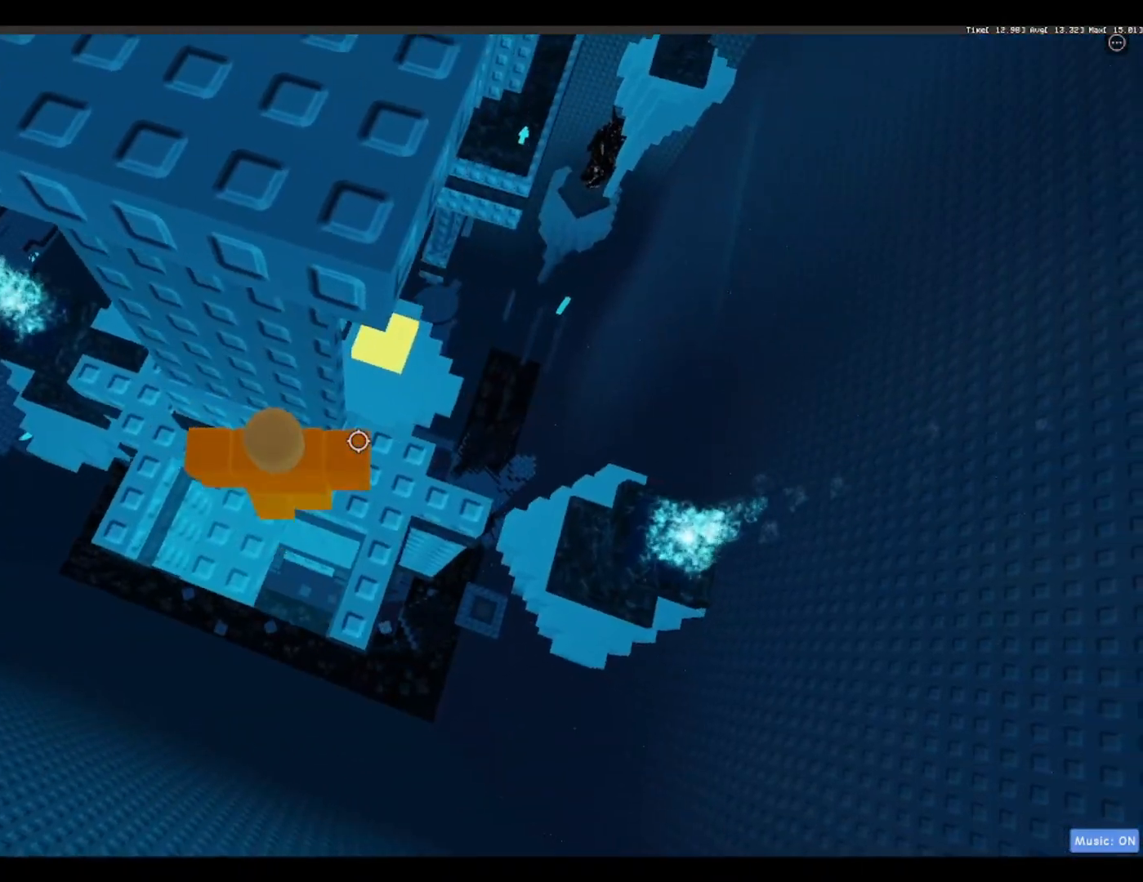
{"keys": ["d"], "events": [[67, "d", "down"], [167, "d", "up"], [483, "d", "down"]]}
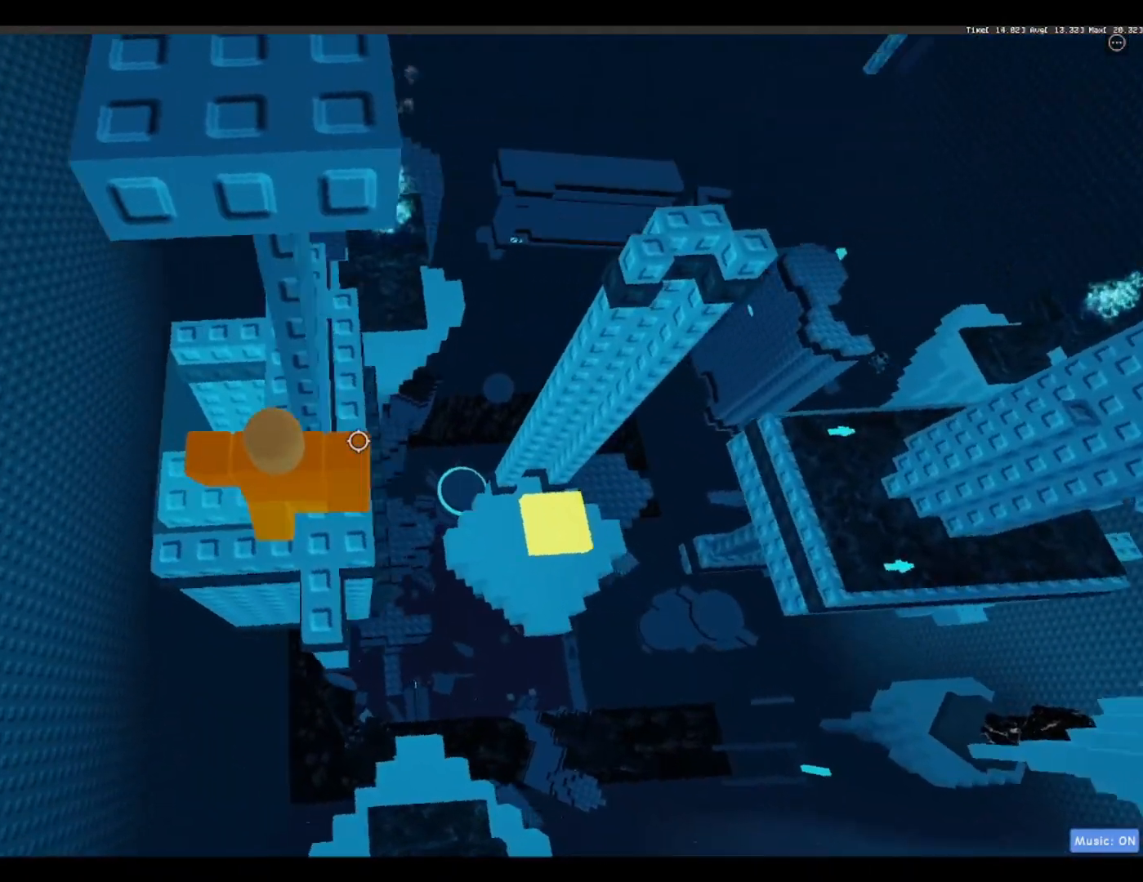
{"keys": ["d", "w"], "events": [[33, "d", "up"], [217, "d", "down"], [317, "w", "down"]]}
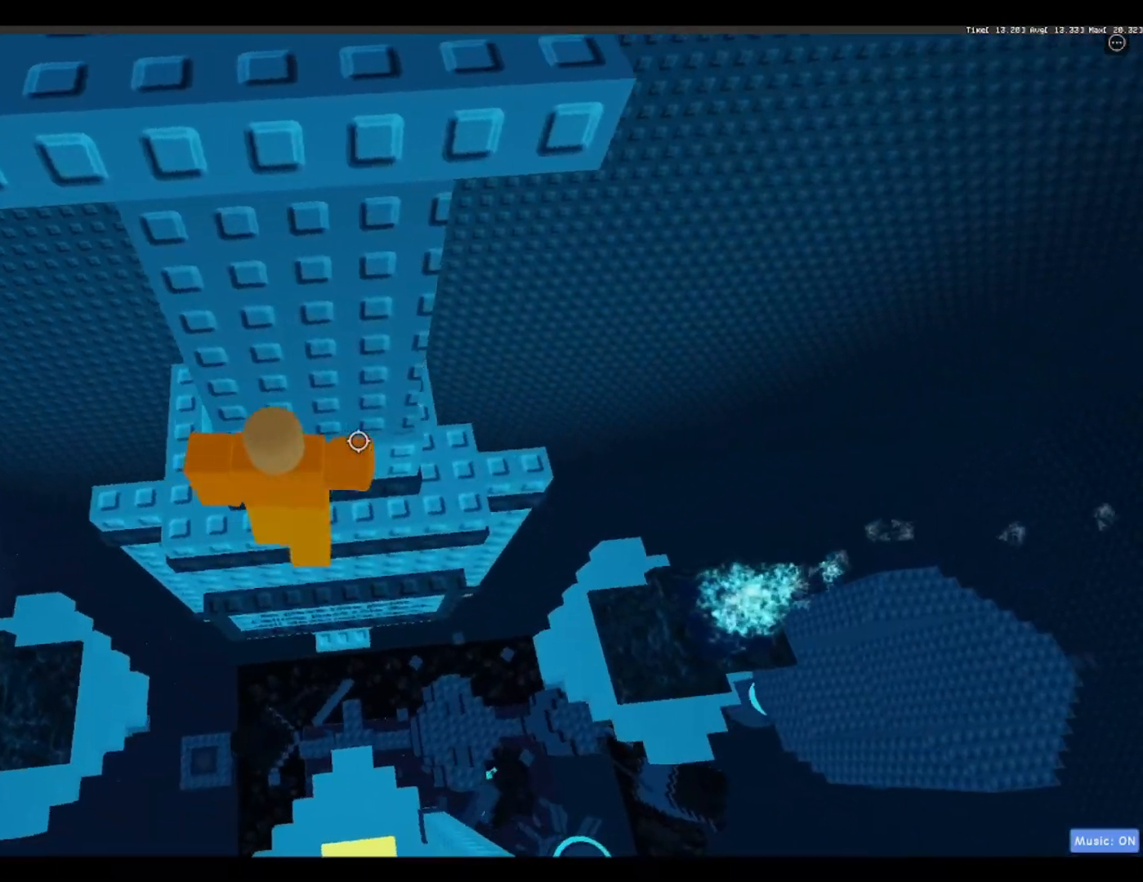
{"keys": ["w"], "events": [[133, "d", "up"], [133, "w", "up"], [233, "space", "down"], [283, "w", "down"], [333, "space", "up"]]}
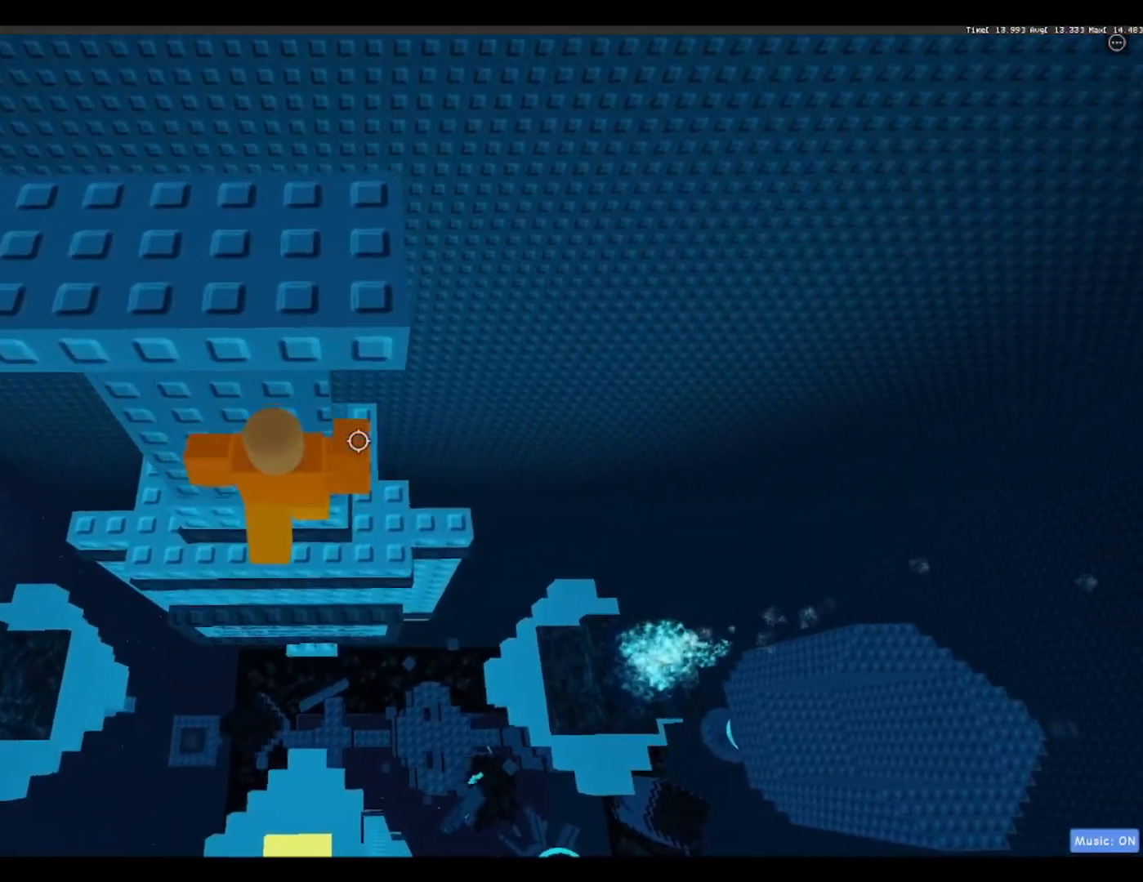
{"keys": [], "events": [[67, "s", "down"], [67, "w", "up"], [150, "space", "down"], [150, "w", "down"], [200, "s", "up"], [250, "space", "up"], [483, "w", "up"]]}
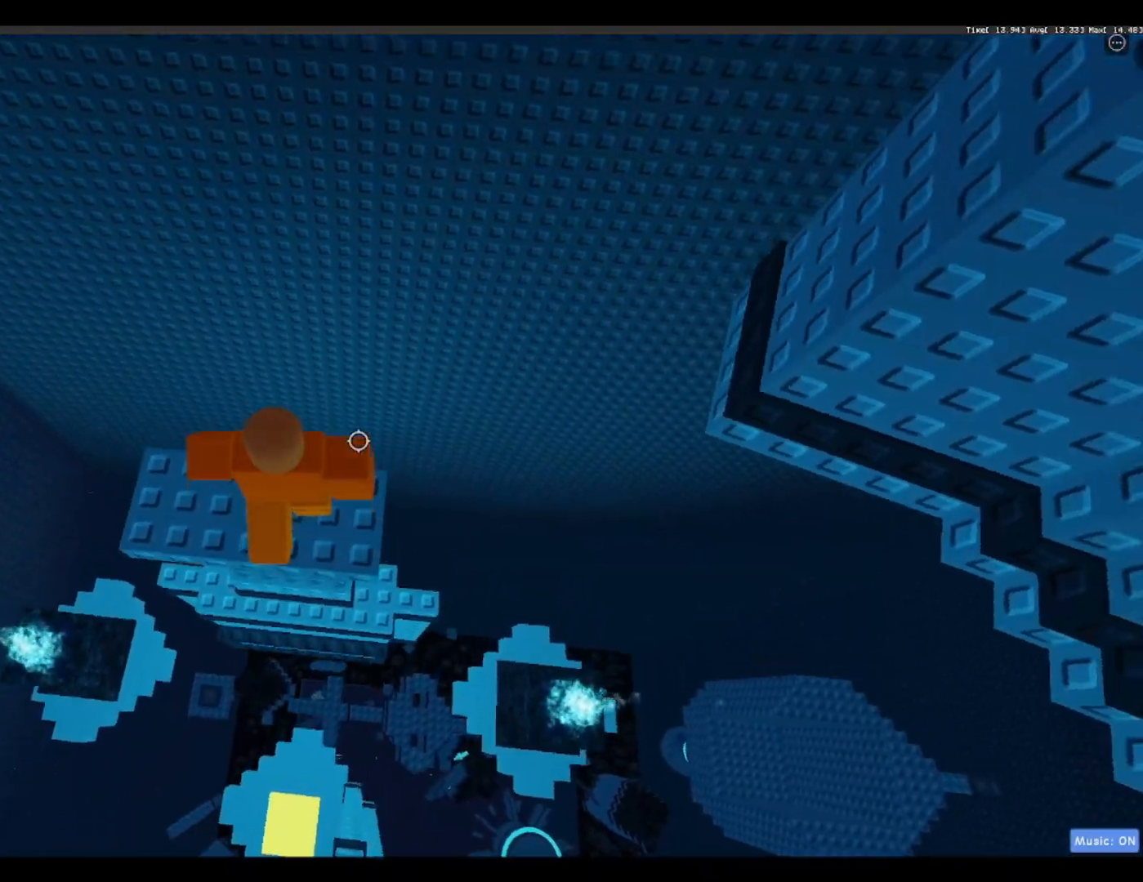
{"keys": [], "events": [[183, "d", "down"], [350, "d", "up"], [400, "shift", "down"], [500, "shift", "up"]]}
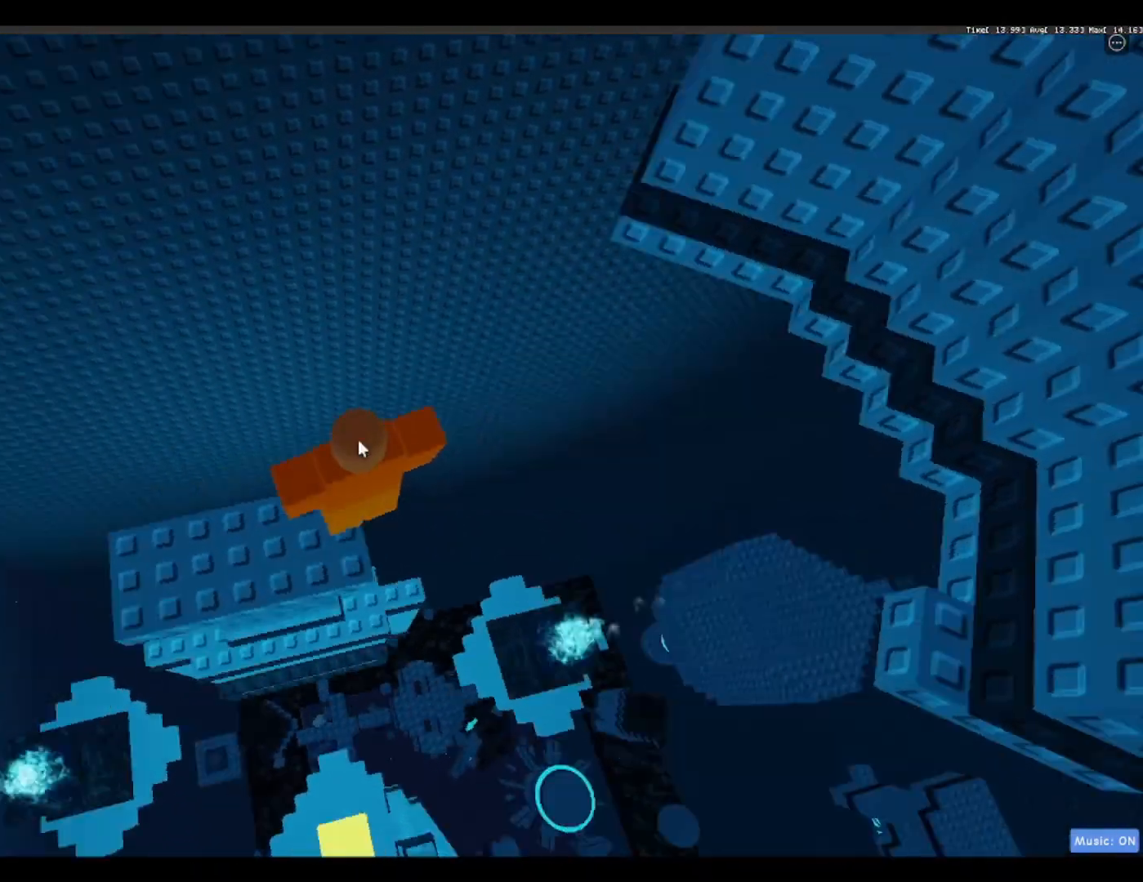
{"keys": [], "events": []}
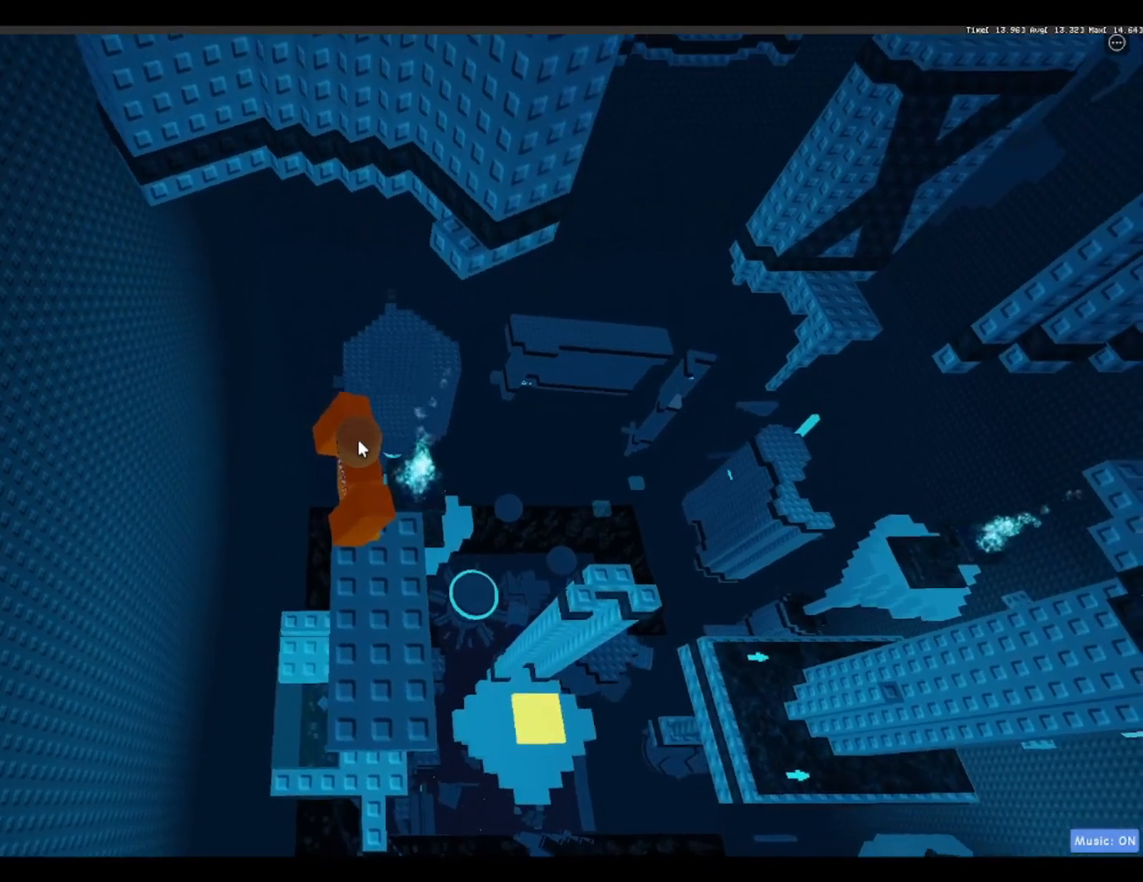
{"keys": [], "events": []}
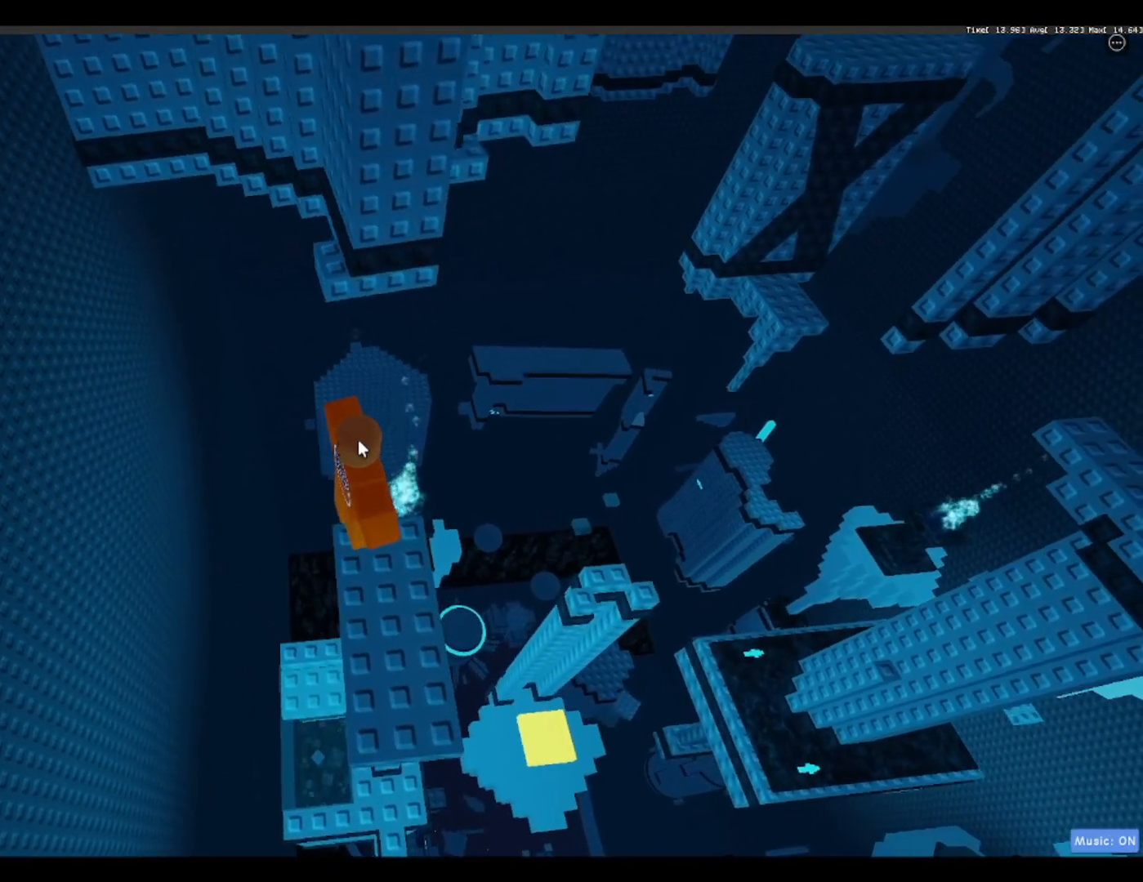
{"keys": [], "events": []}
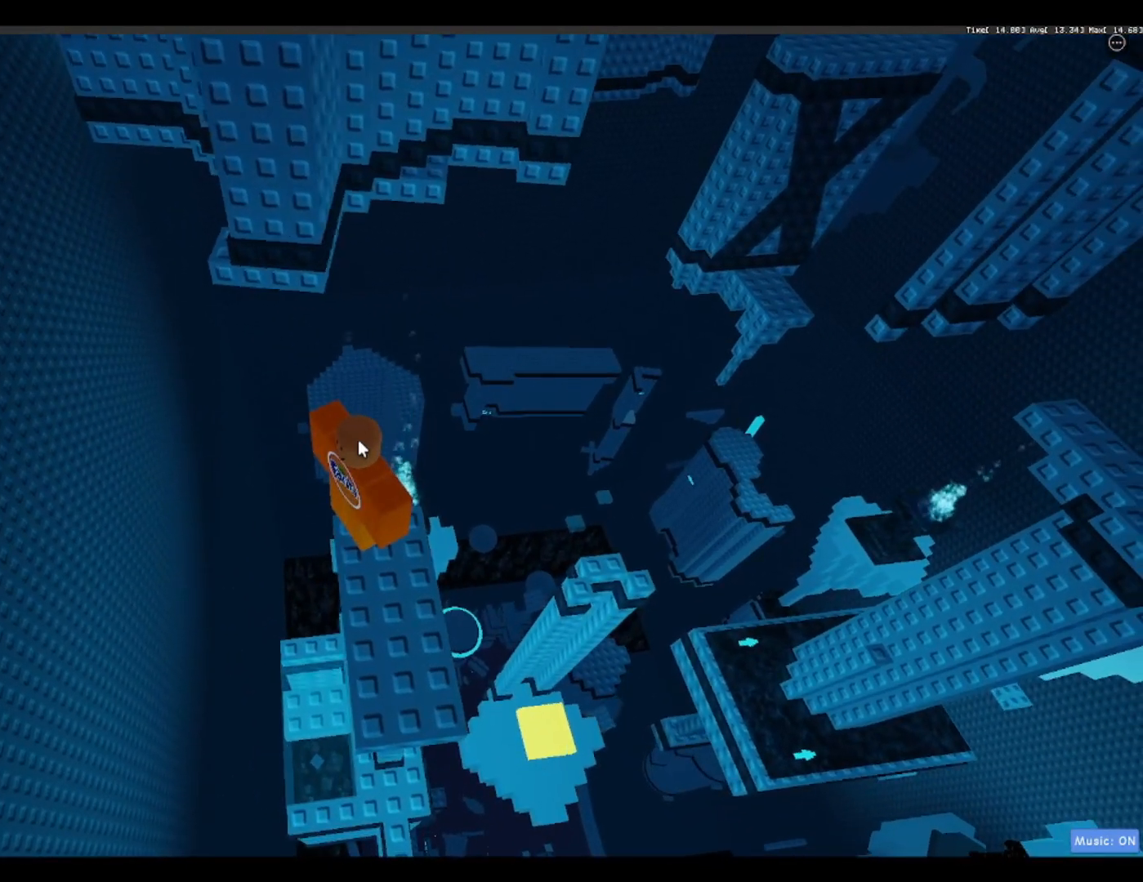
{"keys": [], "events": []}
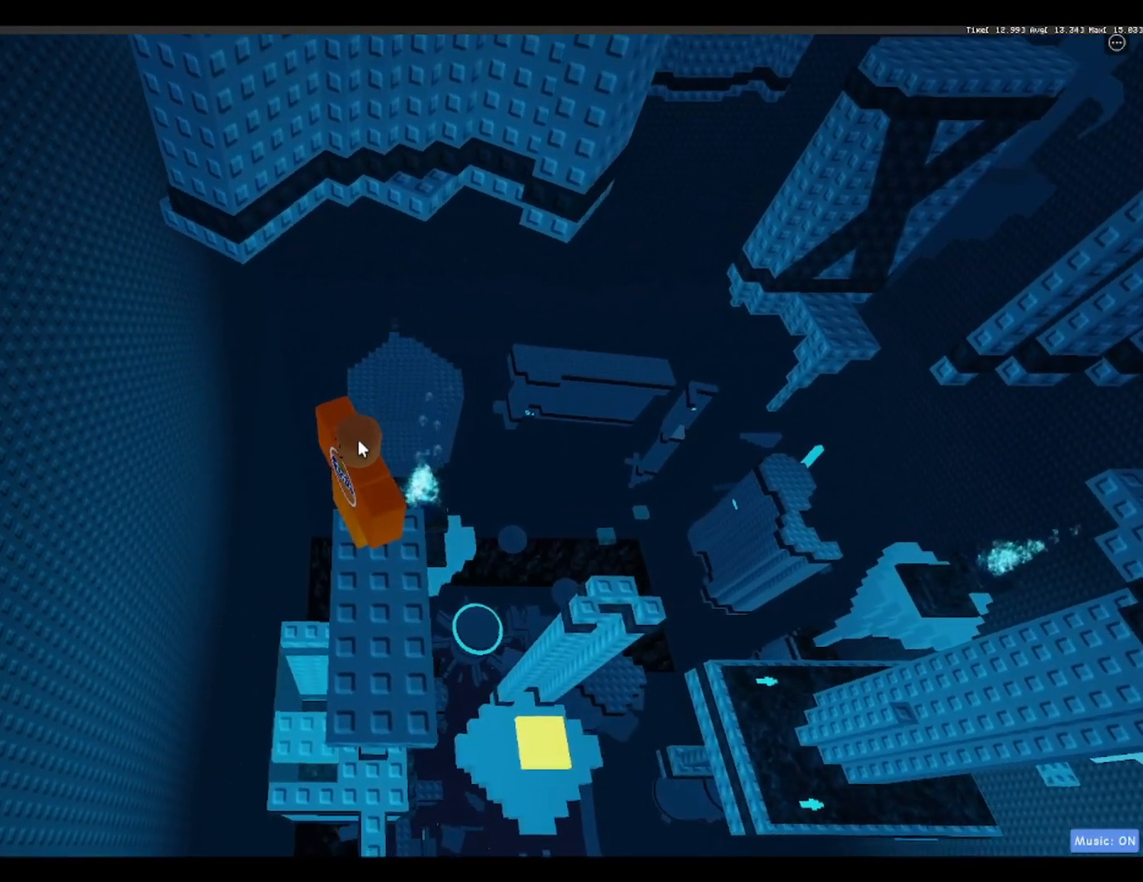
{"keys": [], "events": []}
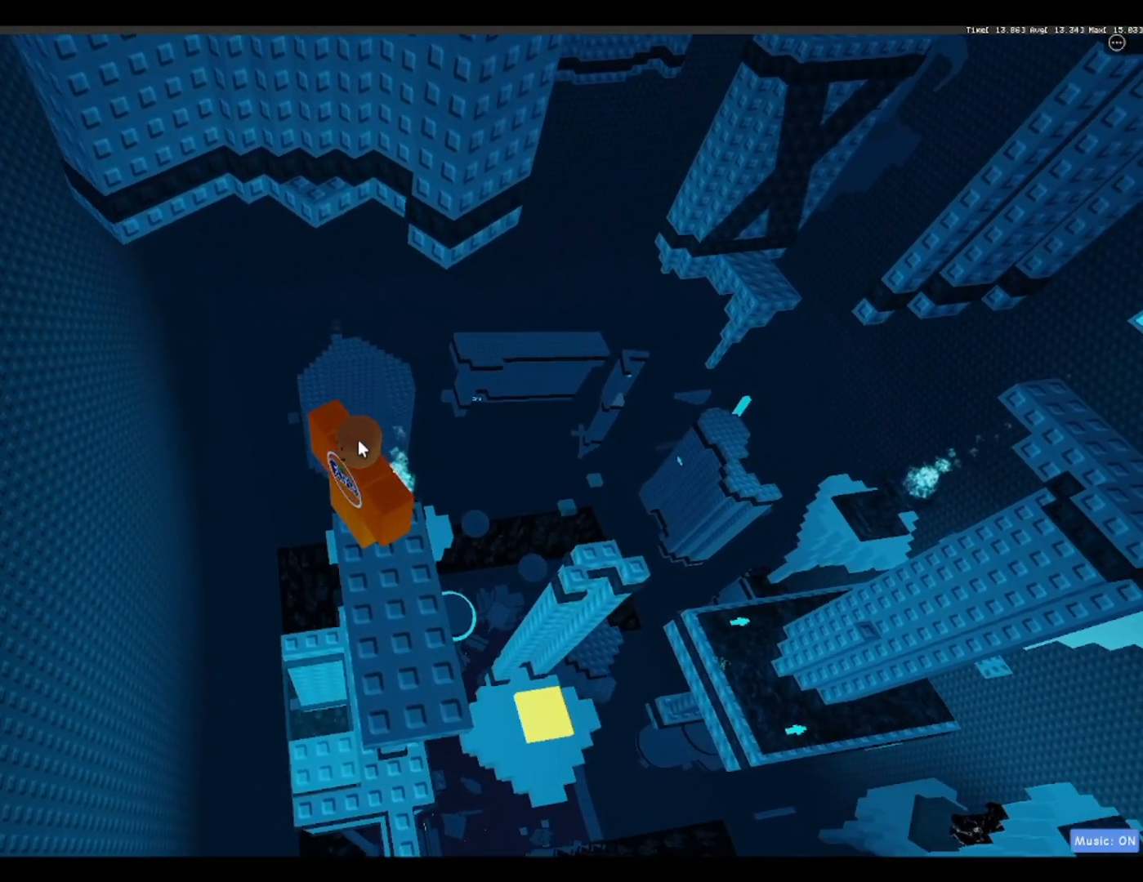
{"keys": [], "events": []}
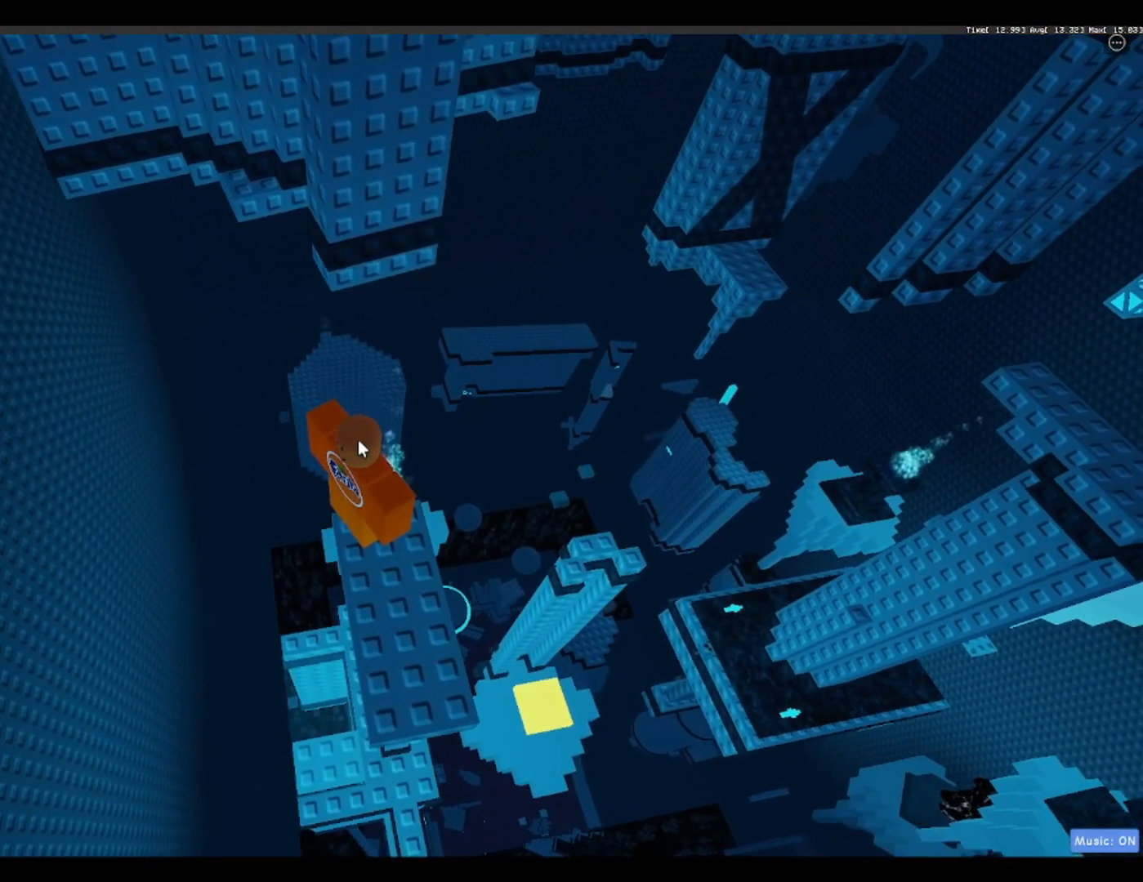
{"keys": [], "events": []}
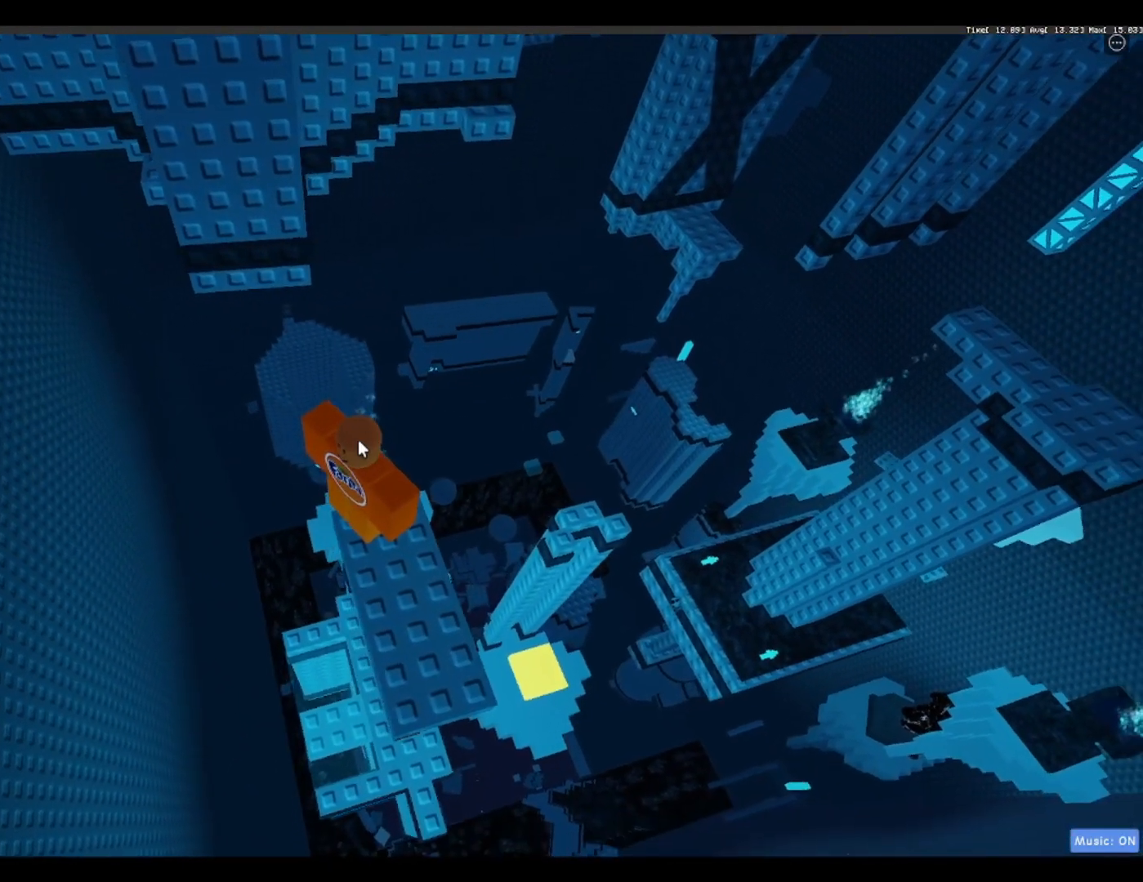
{"keys": [], "events": []}
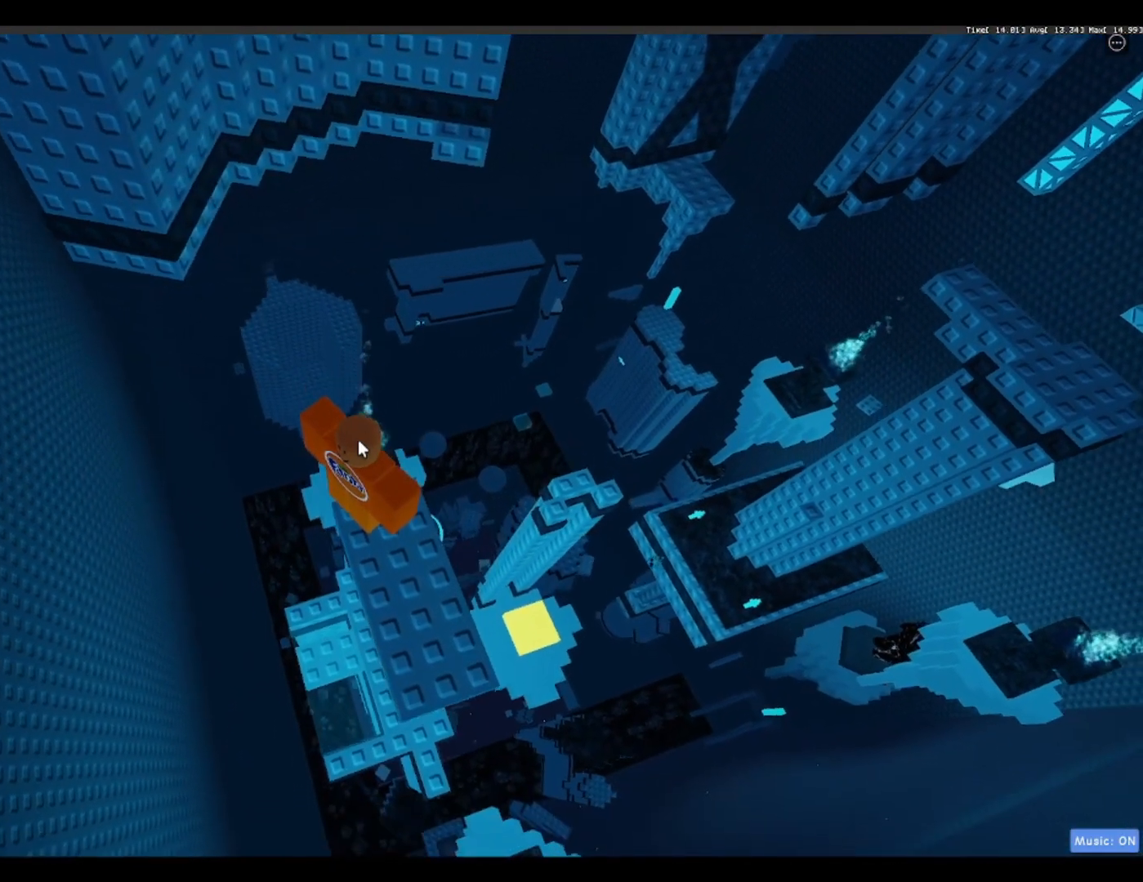
{"keys": ["w"], "events": [[183, "w", "down"], [217, "space", "down"], [367, "shift", "down"], [400, "space", "up"], [500, "shift", "up"]]}
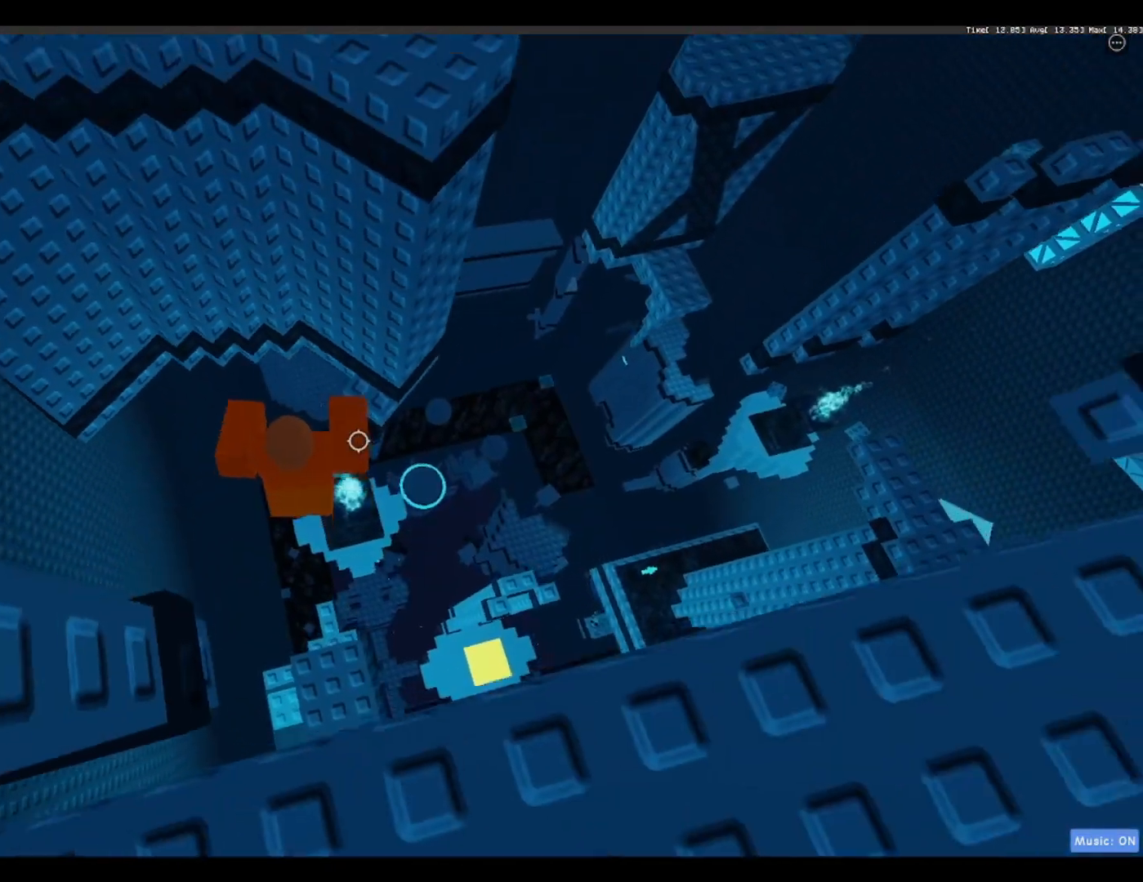
{"keys": ["w"], "events": [[283, "w", "up"], [467, "w", "down"]]}
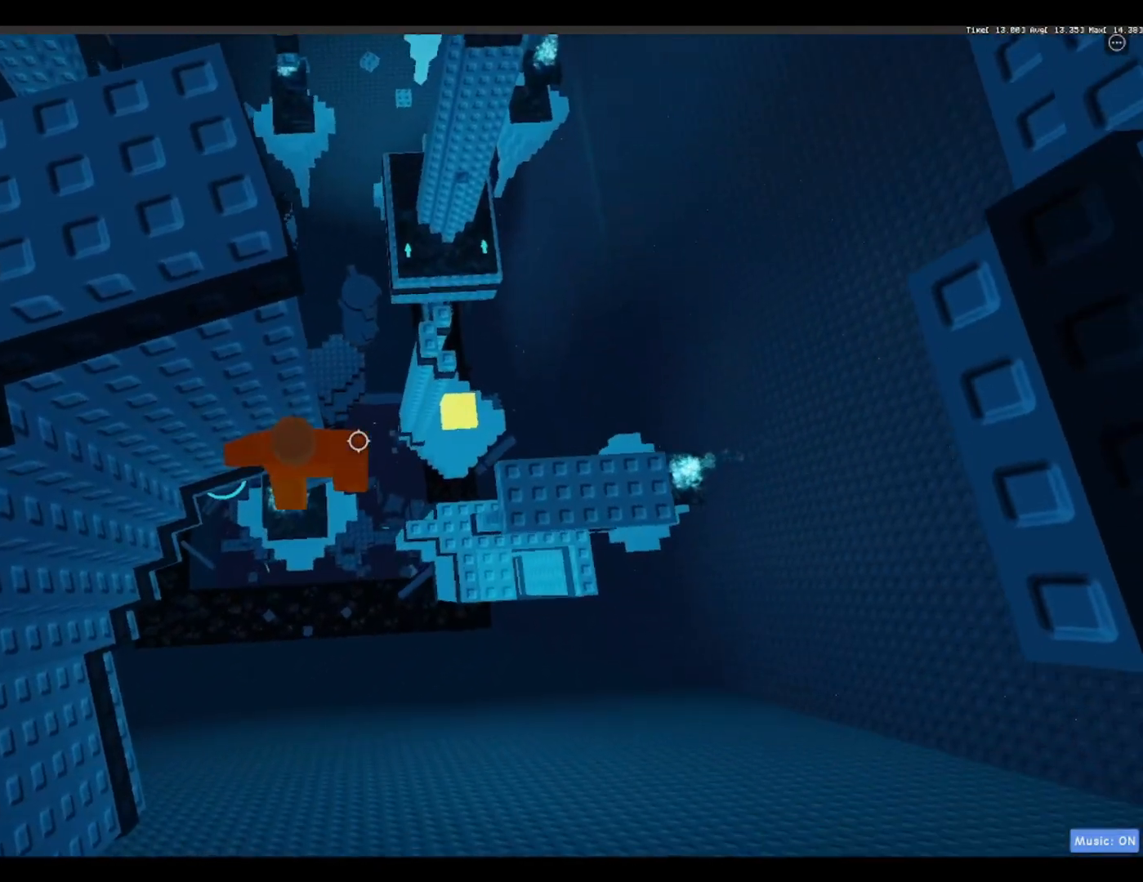
{"keys": [], "events": [[100, "w", "up"]]}
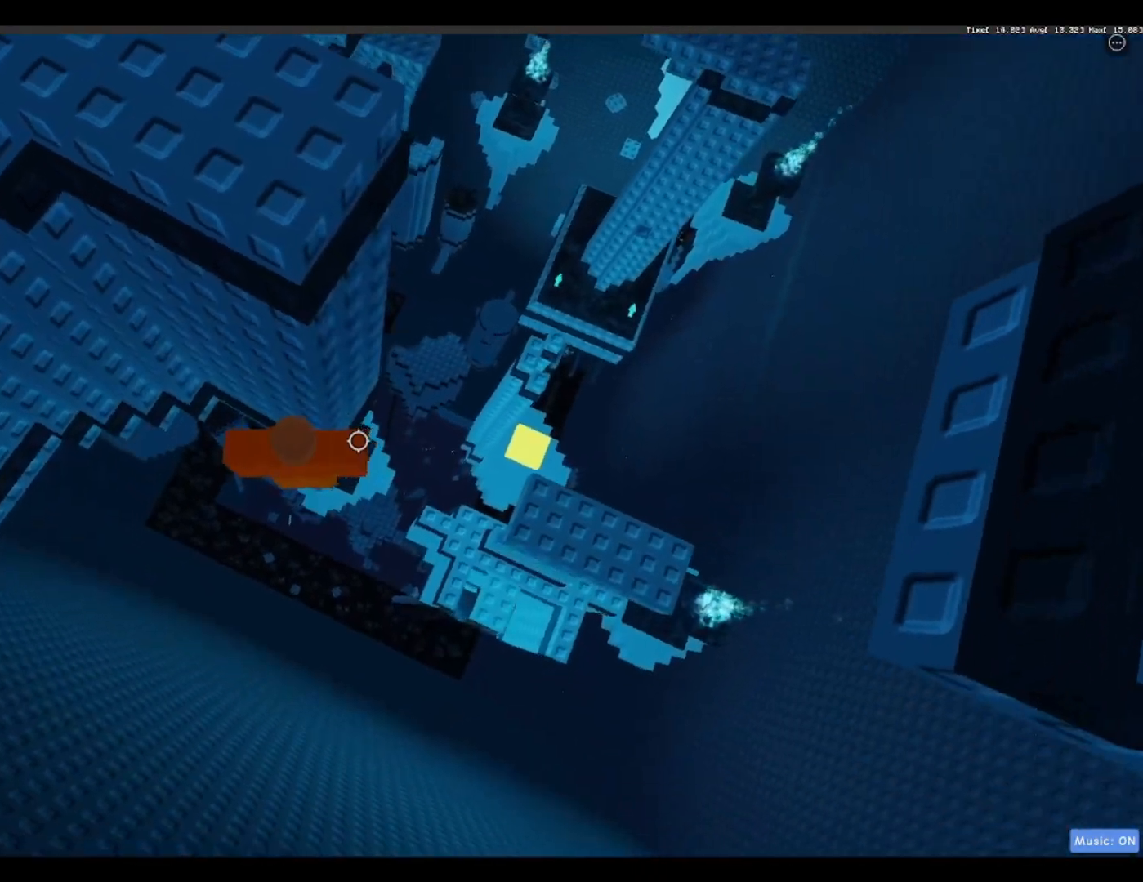
{"keys": ["d"], "events": [[33, "d", "down"], [117, "space", "down"], [317, "space", "up"]]}
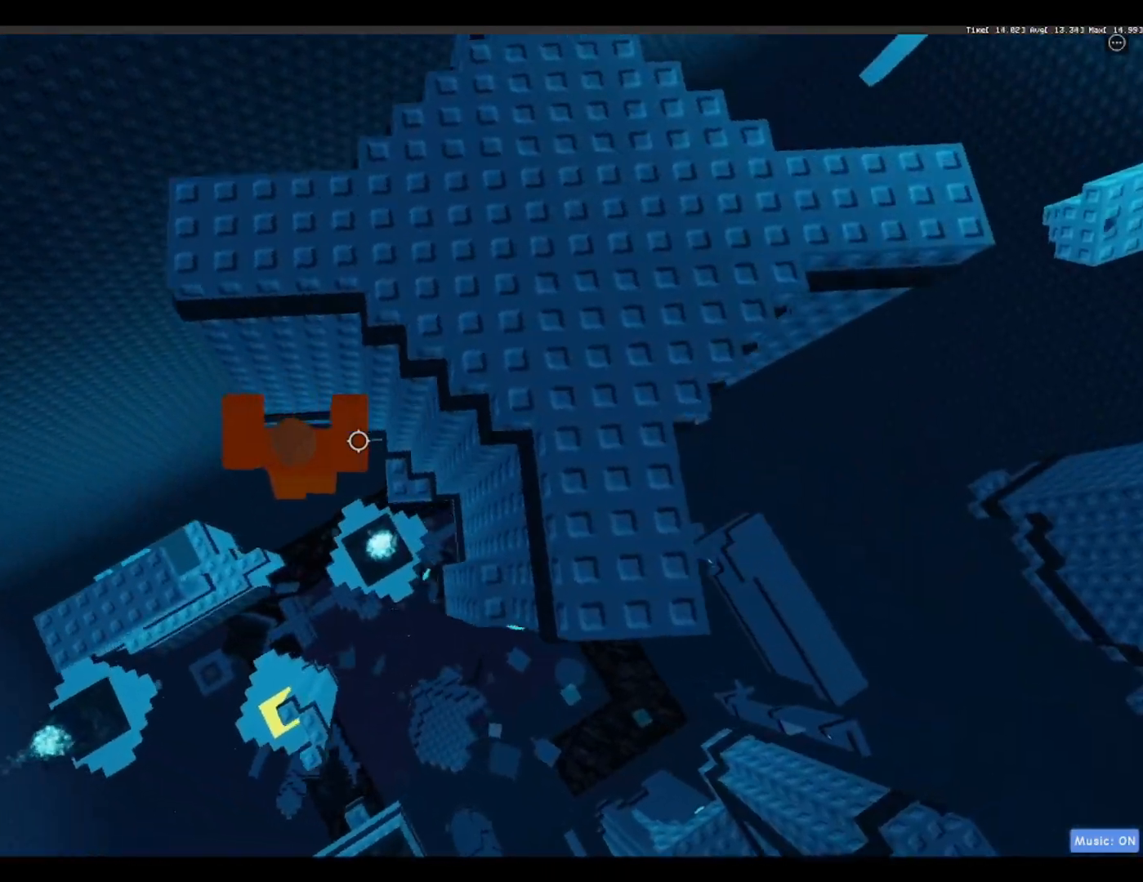
{"keys": ["d", "space"], "events": [[150, "w", "down"], [233, "d", "up"], [233, "w", "up"], [333, "d", "down"], [417, "space", "down"]]}